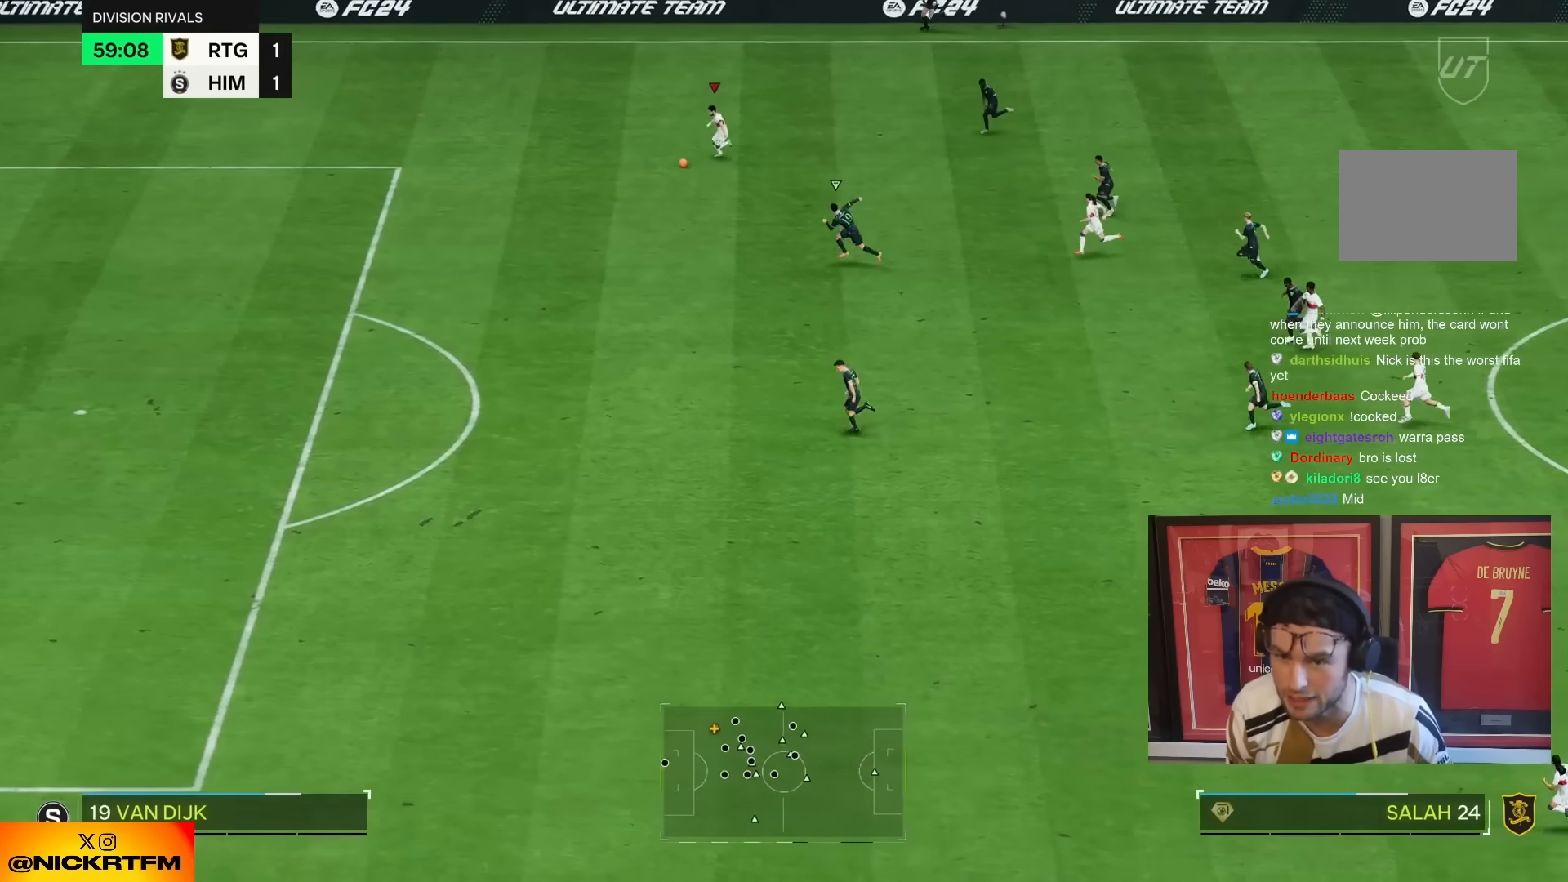
Gameplay with a controller (PlayStation layout); each line is a JSON object with the inputs held at the frame after it. "events" lists button and stick changes between this image and that frame as [ms after this image, input, new state], when the widget could be followed in between. Not read: L3 R1 R3.
{"buttons": ["R2"], "left_stick": "down-left", "right_stick": "center", "events": []}
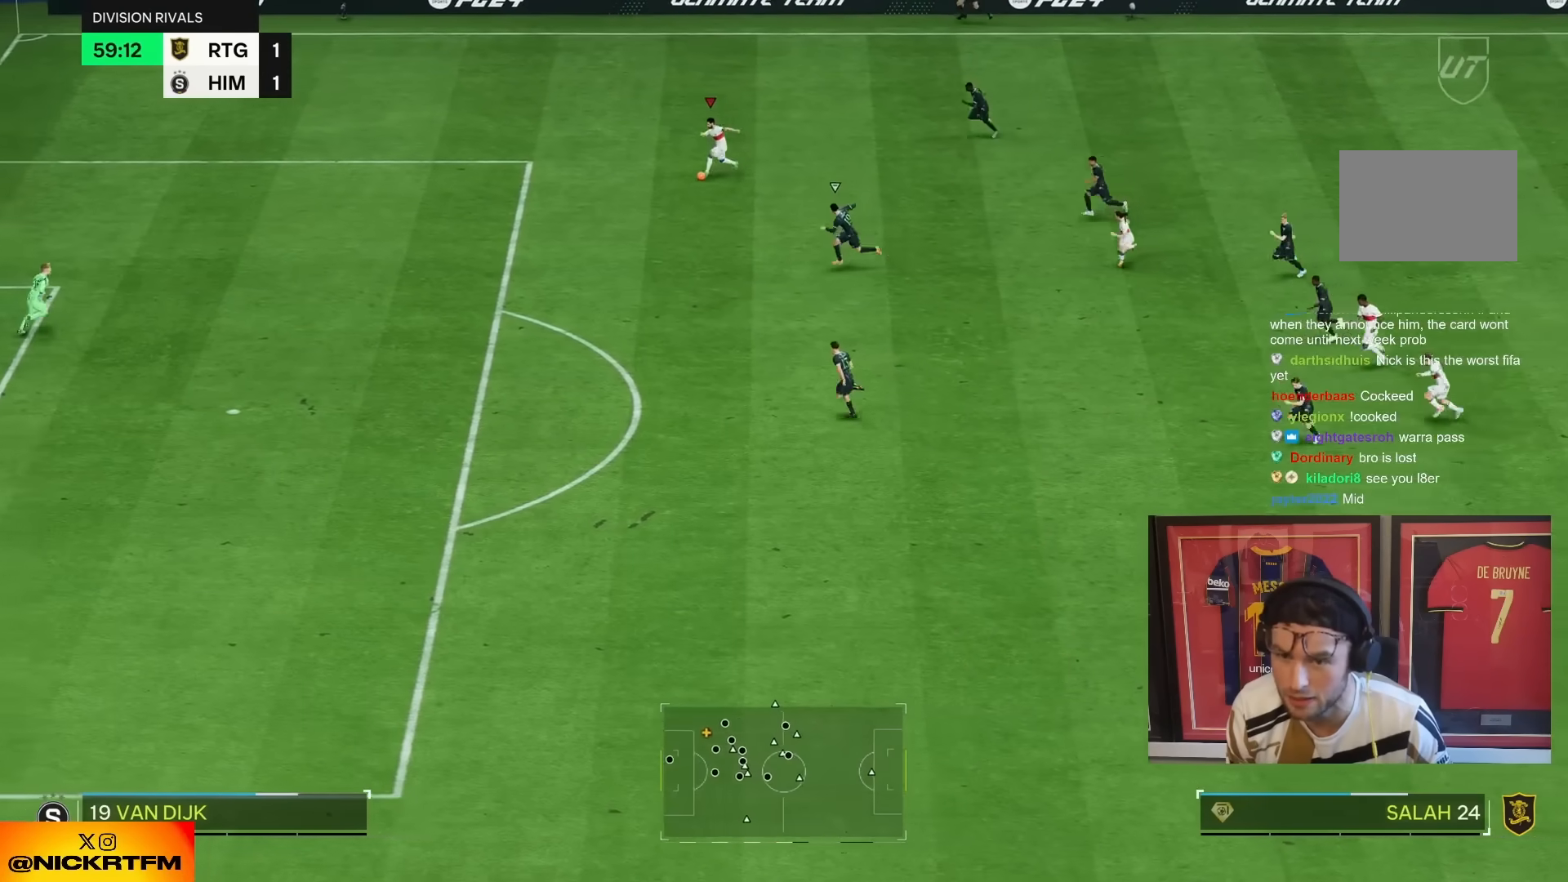
{"buttons": [], "left_stick": "down-left", "right_stick": "center", "events": [[483, "R2", "up"]]}
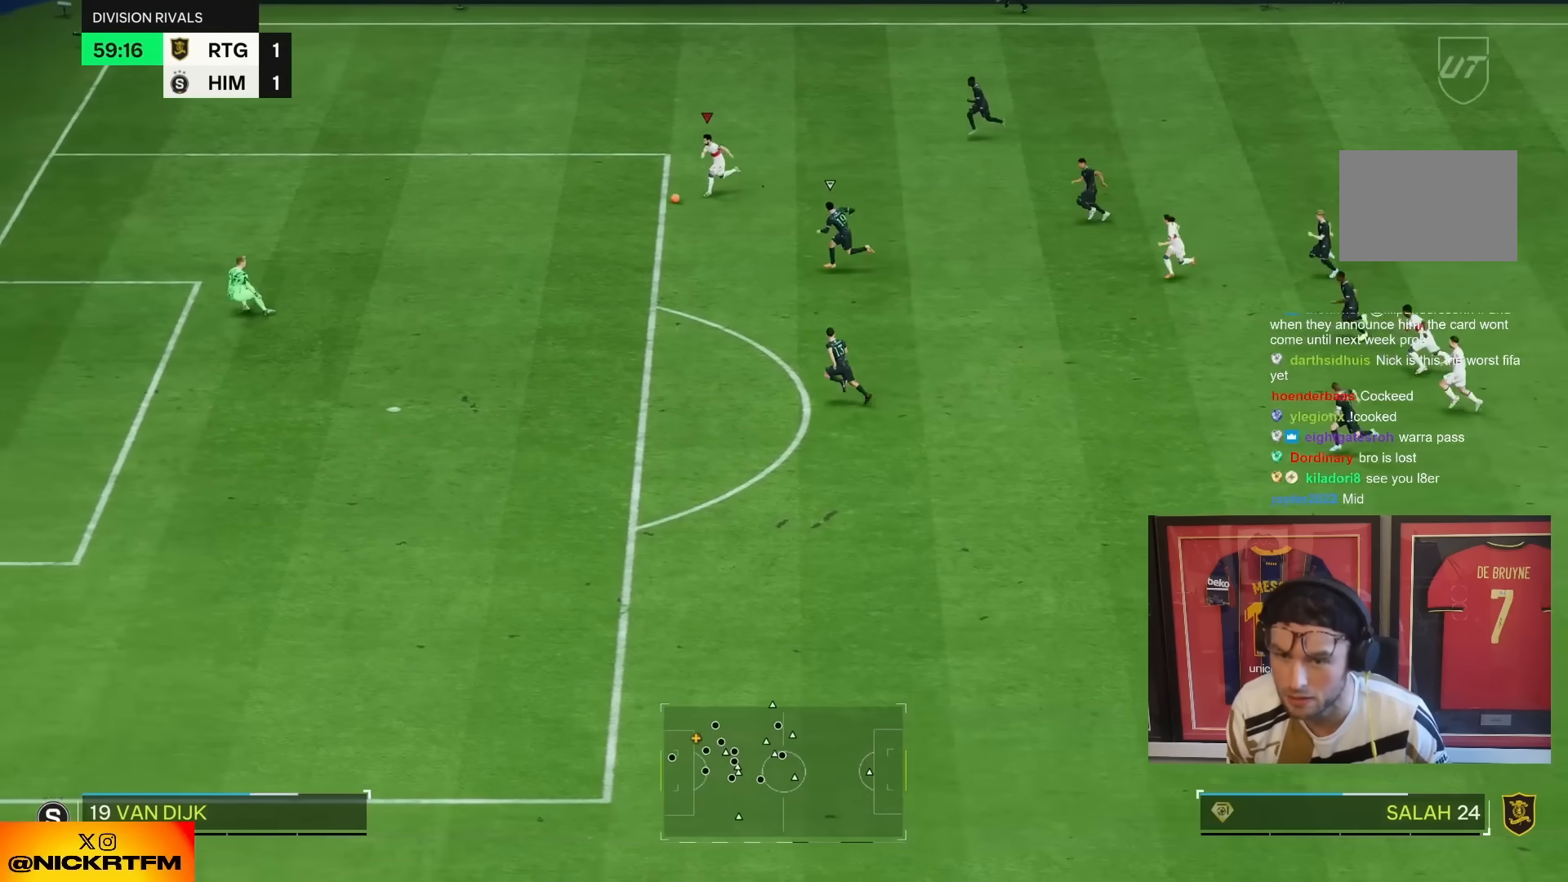
{"buttons": [], "left_stick": "center", "right_stick": "center", "events": [[200, "left_stick", "center"]]}
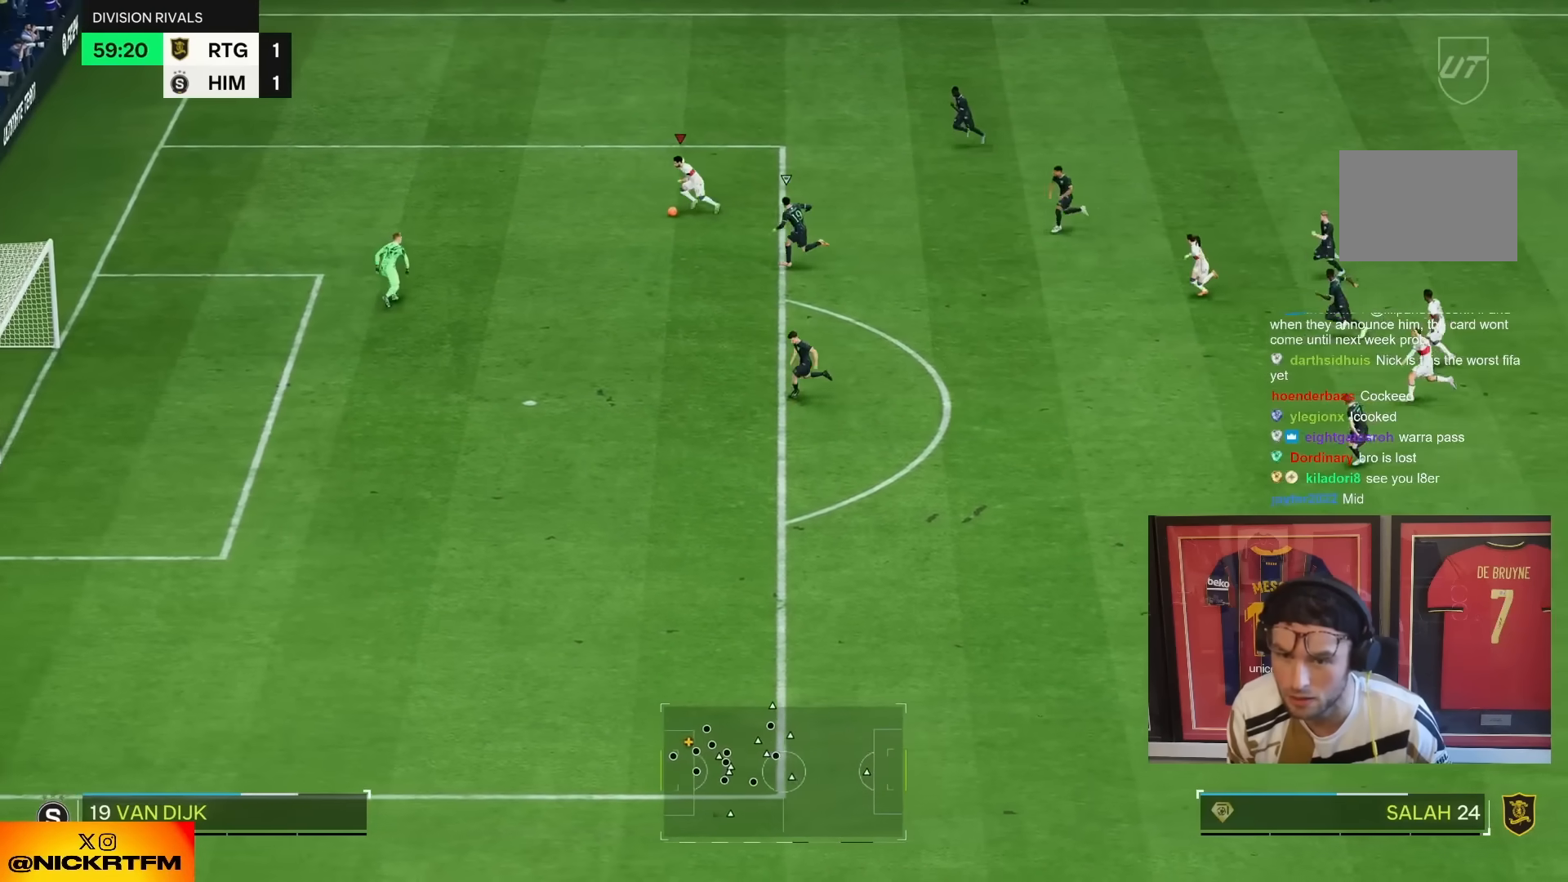
{"buttons": ["CROSS"], "left_stick": "right", "right_stick": "center", "events": [[250, "left_stick", "down-right"], [333, "left_stick", "right"], [483, "CROSS", "down"]]}
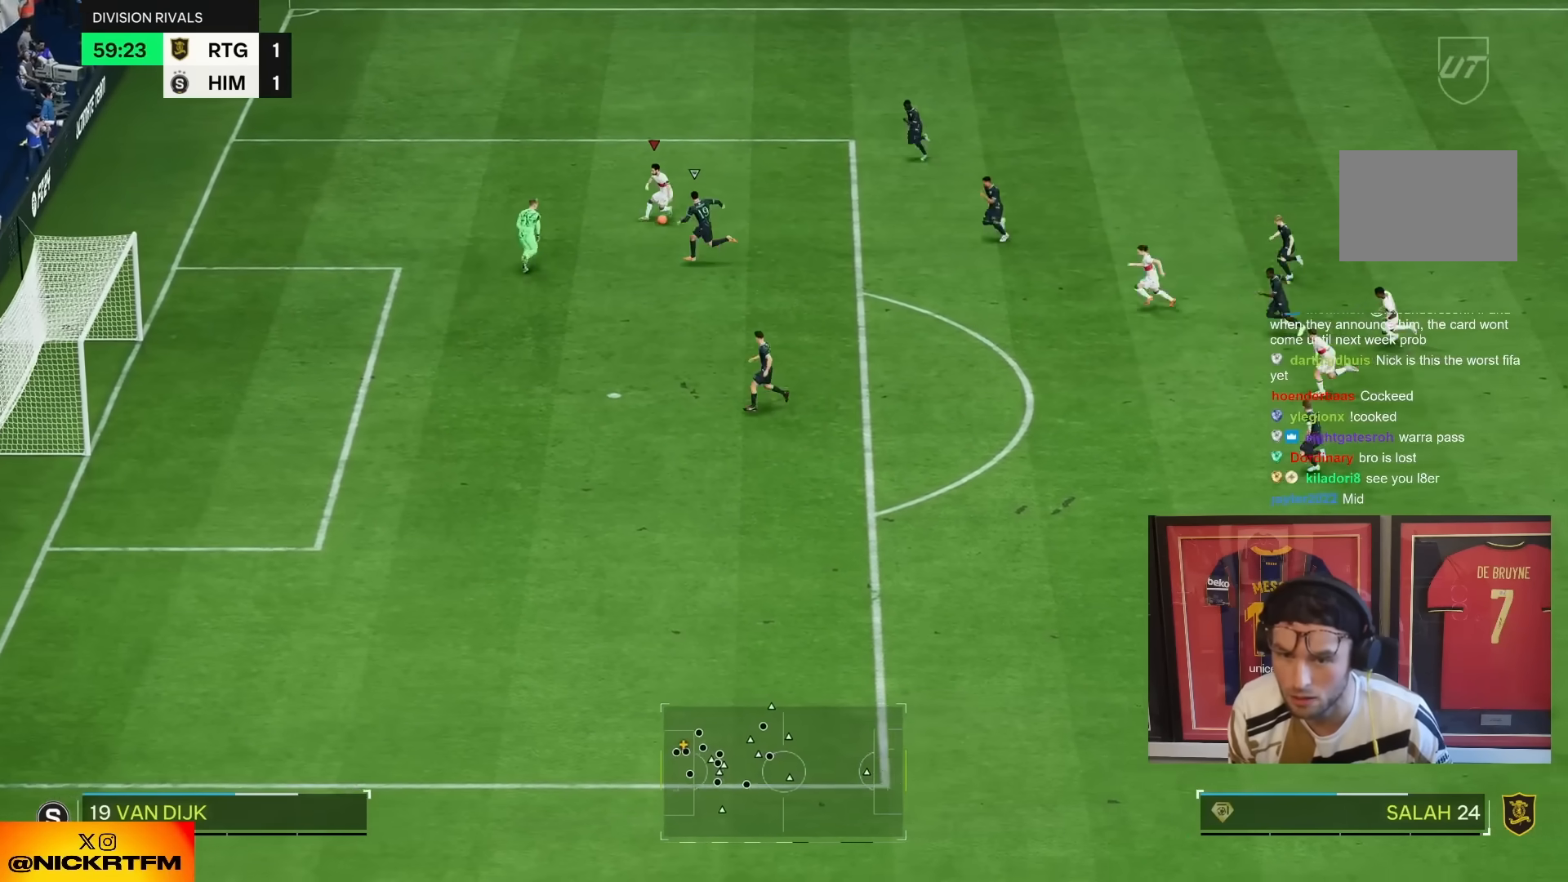
{"buttons": ["R2"], "left_stick": "down", "right_stick": "center", "events": [[67, "CROSS", "up"], [83, "left_stick", "down-right"], [267, "left_stick", "down"], [350, "R2", "down"]]}
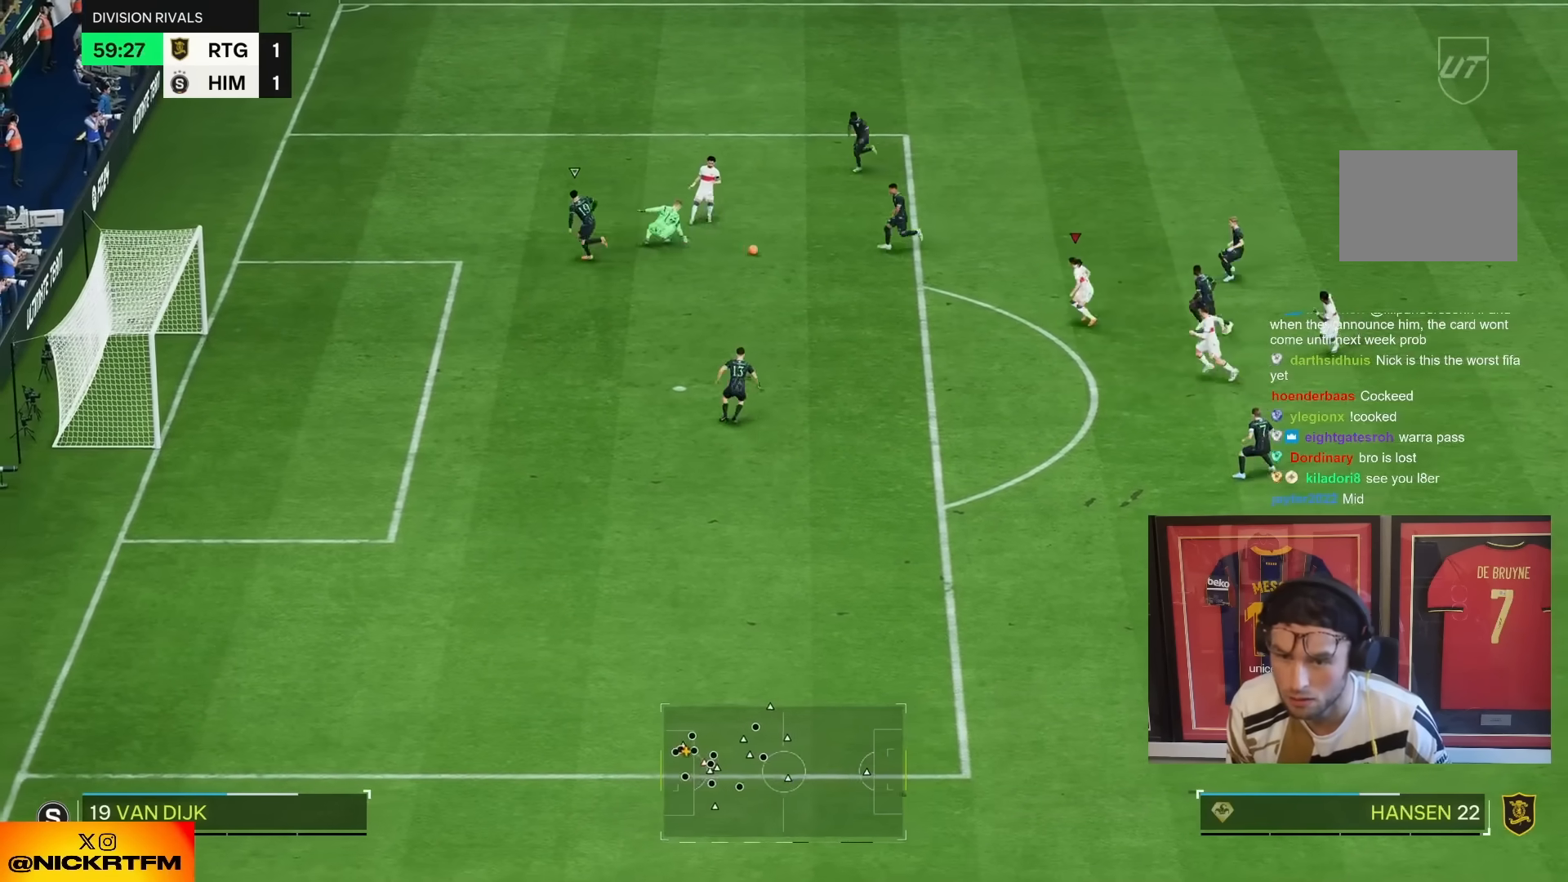
{"buttons": [], "left_stick": "down-left", "right_stick": "center", "events": [[33, "left_stick", "left"], [67, "CIRCLE", "down"], [233, "CIRCLE", "up"], [250, "R2", "up"], [300, "left_stick", "down-left"]]}
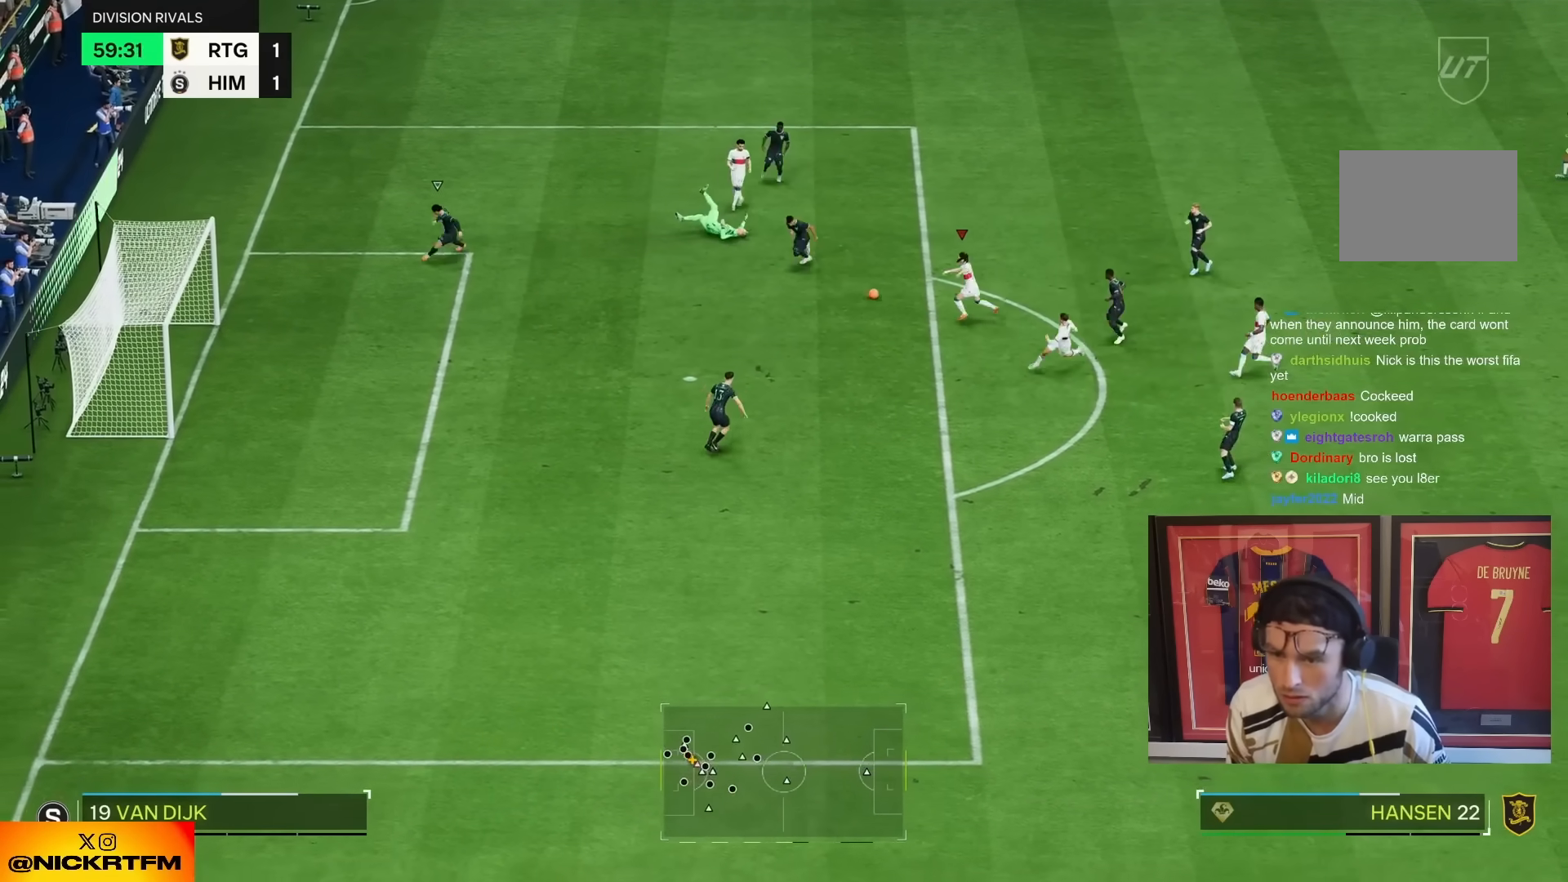
{"buttons": ["R2"], "left_stick": "left", "right_stick": "center", "events": [[200, "CIRCLE", "down"], [250, "CIRCLE", "up"], [333, "R2", "down"], [450, "left_stick", "left"]]}
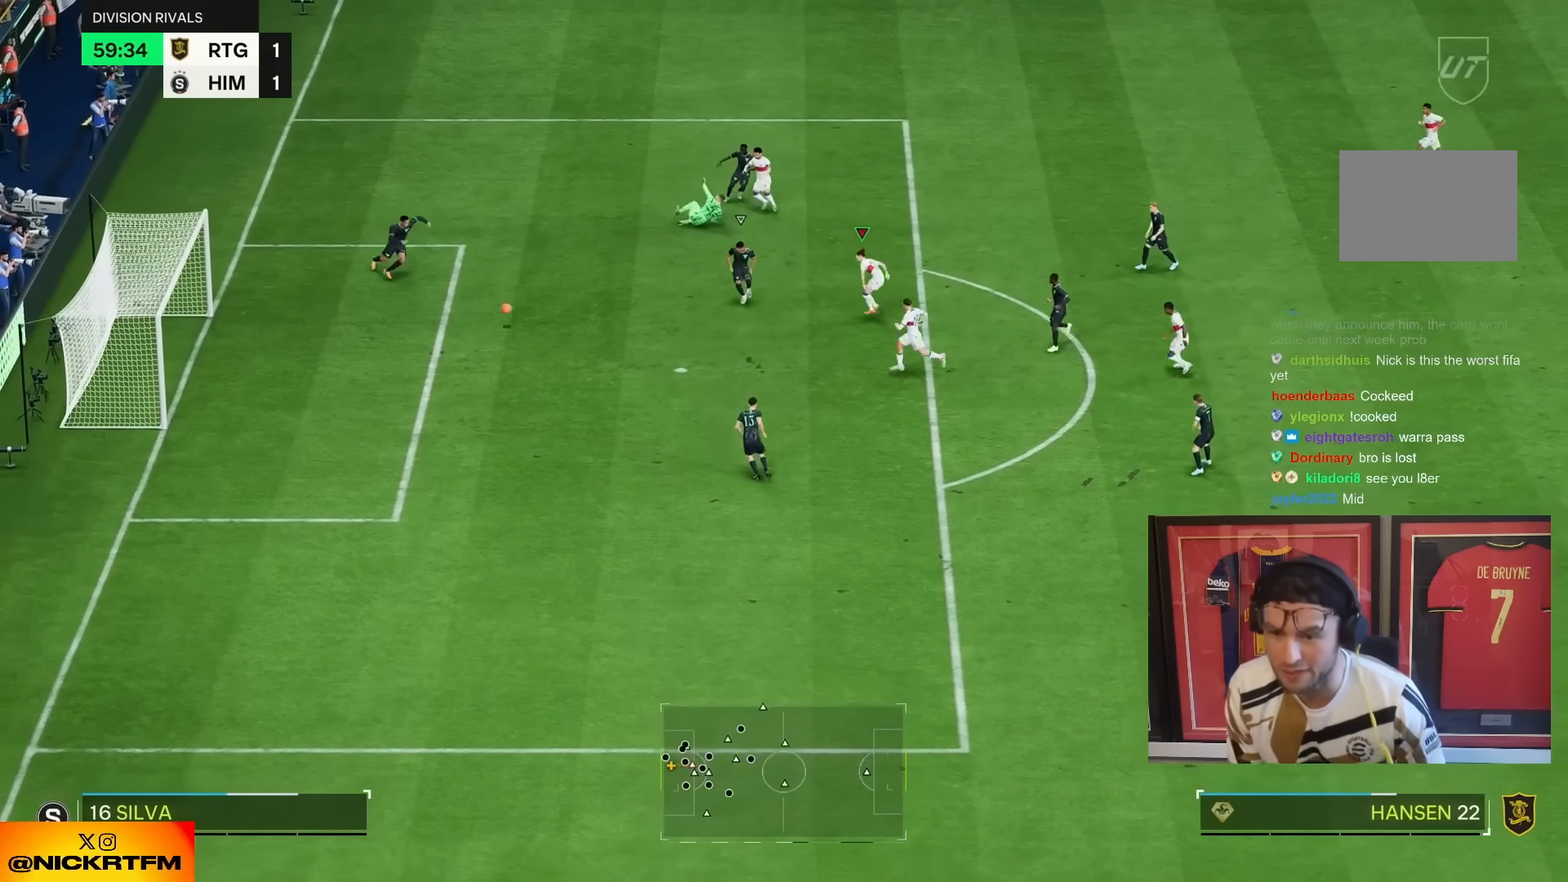
{"buttons": ["R2"], "left_stick": "up", "right_stick": "center", "events": [[117, "left_stick", "up-left"], [317, "left_stick", "up"]]}
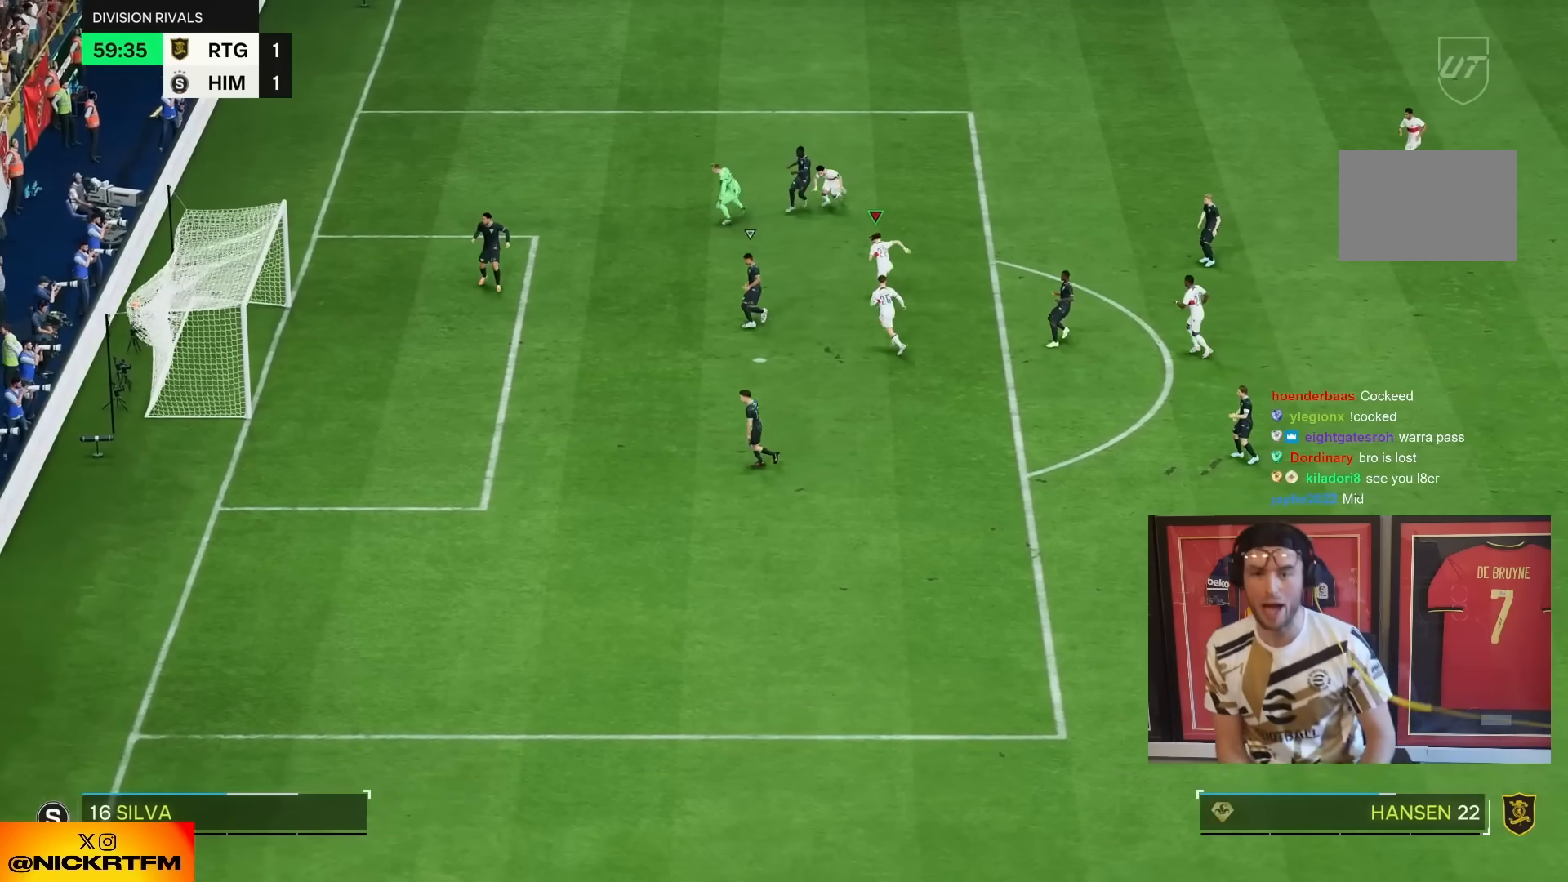
{"buttons": ["R2"], "left_stick": "up", "right_stick": "center", "events": []}
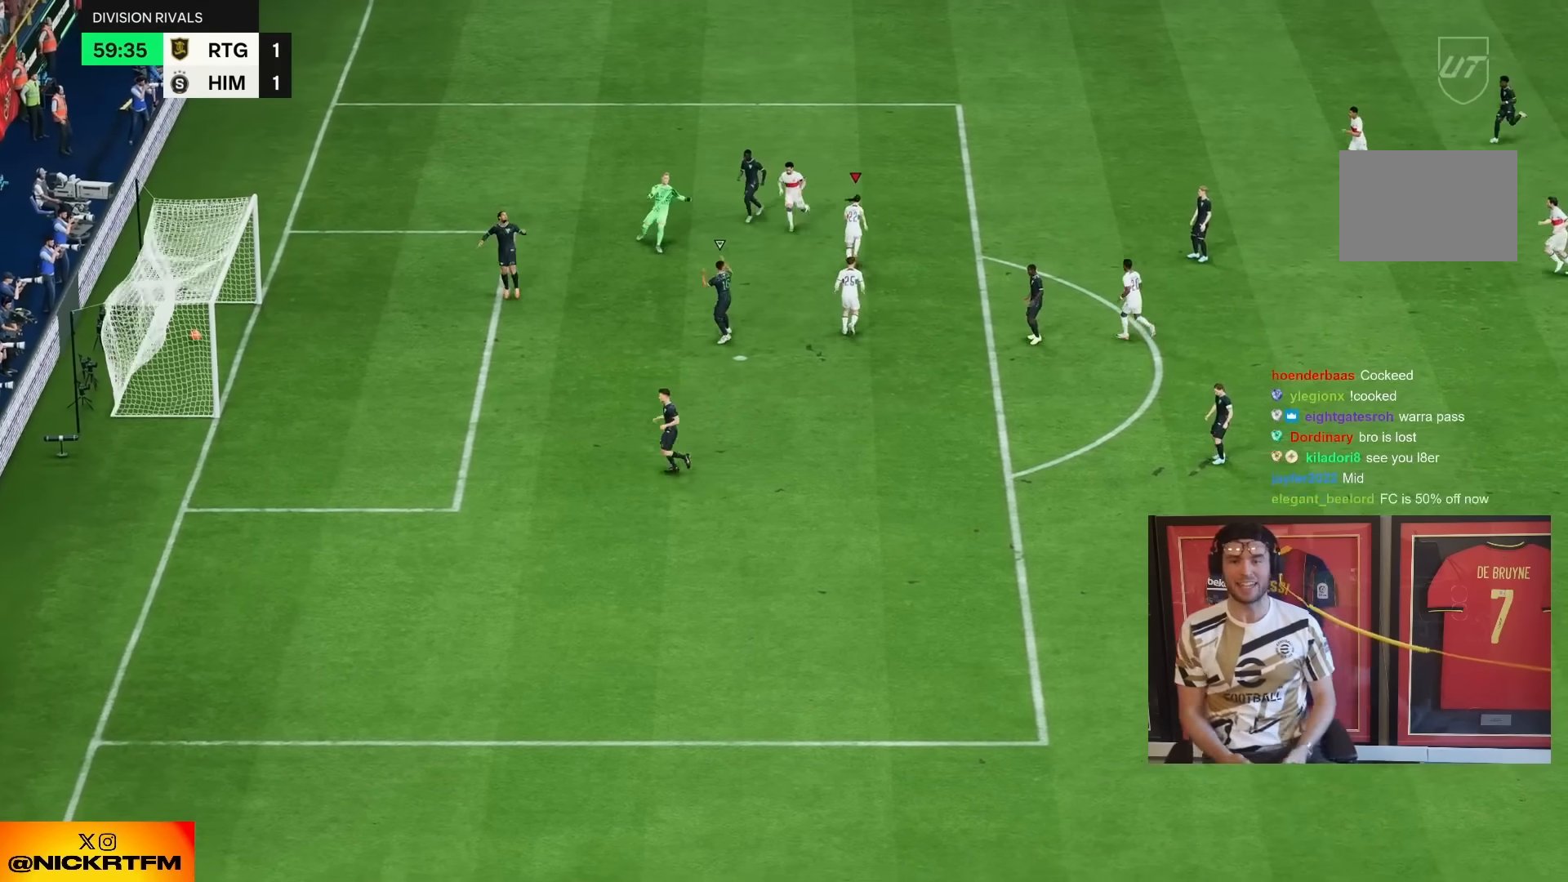
{"buttons": [], "left_stick": "up", "right_stick": "center", "events": [[433, "R2", "up"]]}
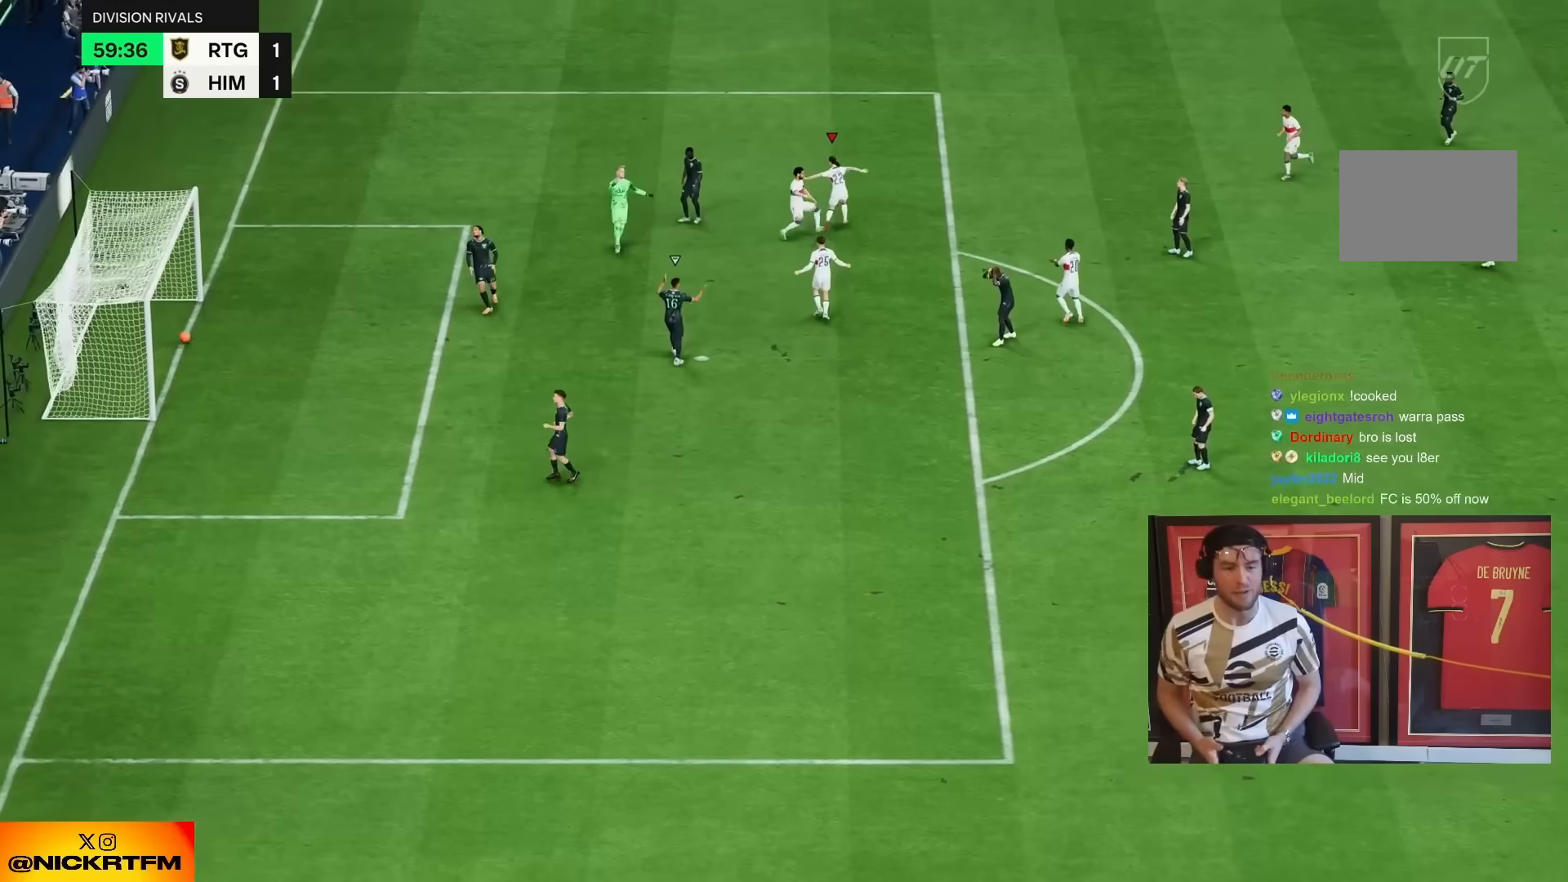
{"buttons": [], "left_stick": "center", "right_stick": "center", "events": [[50, "left_stick", "center"]]}